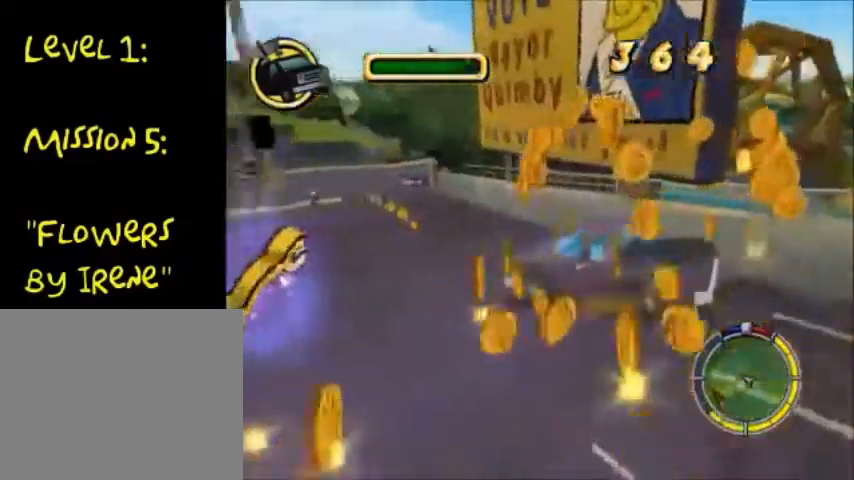
Gameplay with a controller (PlayStation layout); each line is a JSON object with the inputs held at the frame after it. "events" lists button and stick changes between this image and that frame as [ms after this image, input, new state], when the widget could be followed in between. Not read: L3 R3.
{"buttons": ["CROSS"], "left_stick": "center", "right_stick": "center", "events": []}
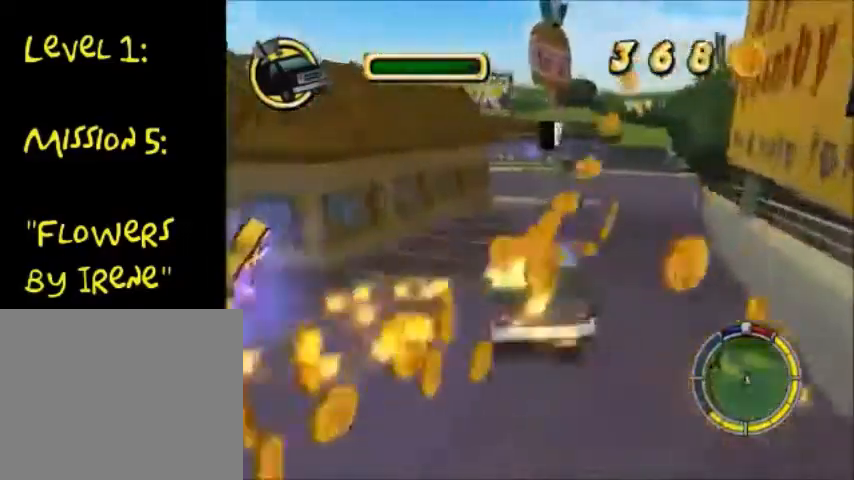
{"buttons": ["CROSS"], "left_stick": "right", "right_stick": "center", "events": [[134, "left_stick", "right"]]}
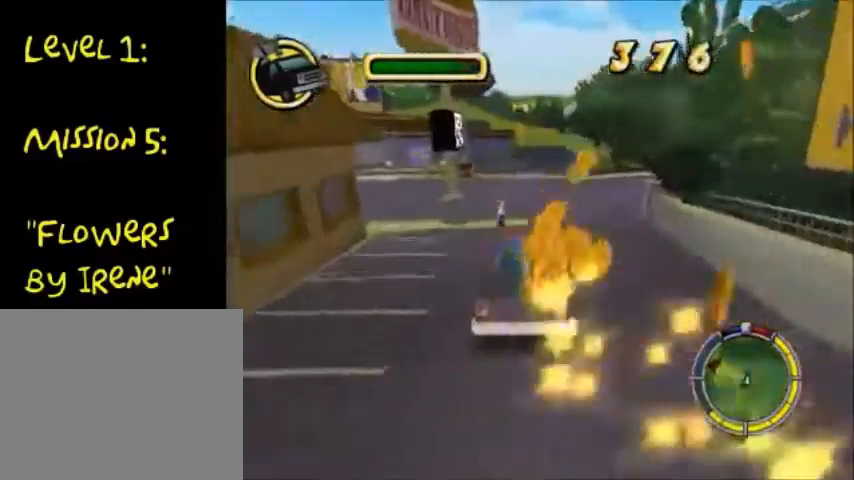
{"buttons": ["CROSS"], "left_stick": "right", "right_stick": "center", "events": []}
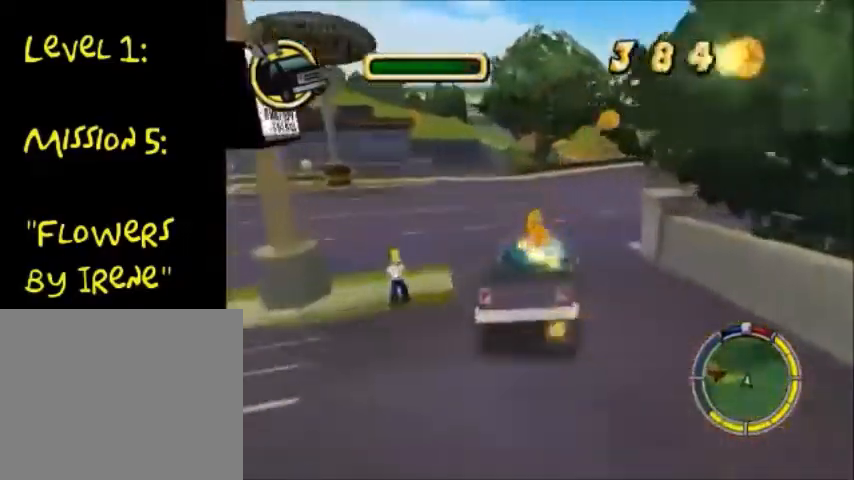
{"buttons": ["SQUARE"], "left_stick": "right", "right_stick": "center", "events": [[34, "SQUARE", "down"], [134, "CROSS", "up"]]}
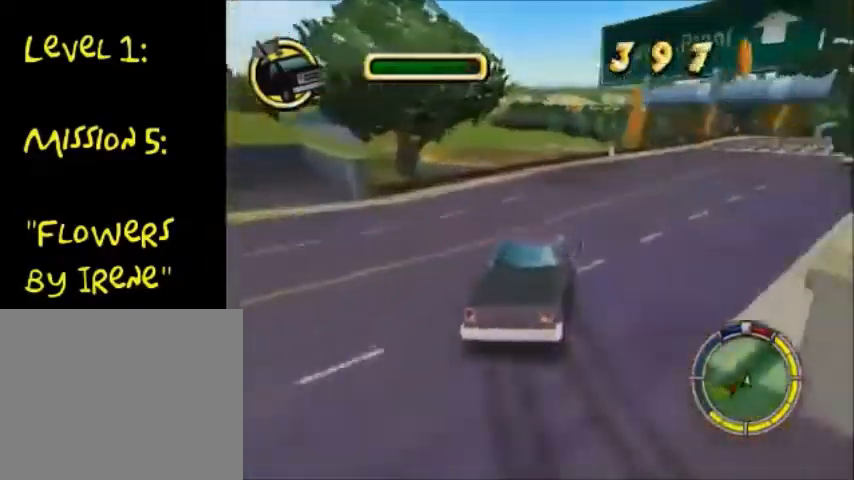
{"buttons": ["CROSS"], "left_stick": "right", "right_stick": "center", "events": [[133, "SQUARE", "up"], [267, "CROSS", "down"]]}
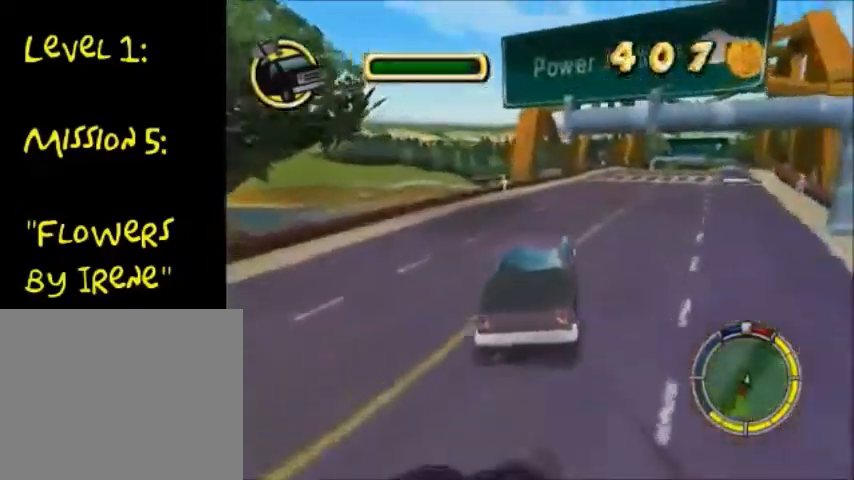
{"buttons": ["CROSS"], "left_stick": "down-right", "right_stick": "center", "events": [[367, "left_stick", "down-right"]]}
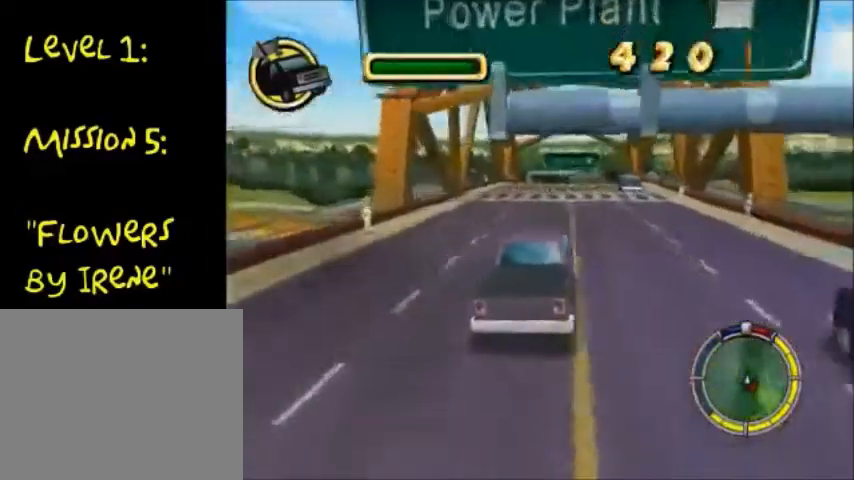
{"buttons": ["CROSS"], "left_stick": "down-right", "right_stick": "center", "events": []}
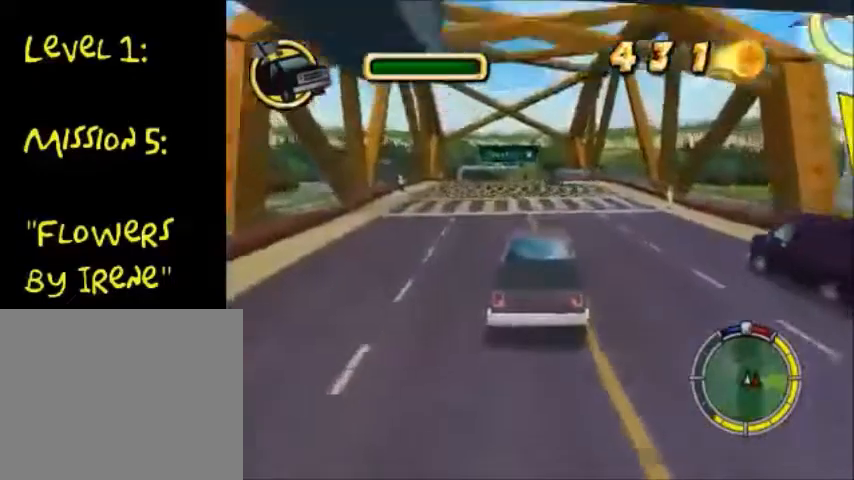
{"buttons": ["CROSS", "R1"], "left_stick": "down-right", "right_stick": "center", "events": [[34, "R1", "down"], [167, "R1", "up"], [501, "R1", "down"]]}
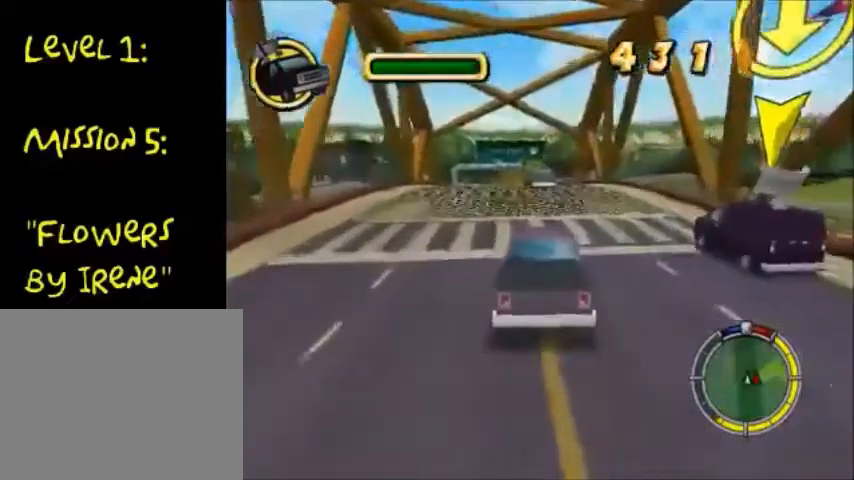
{"buttons": ["CROSS"], "left_stick": "down-right", "right_stick": "center"}
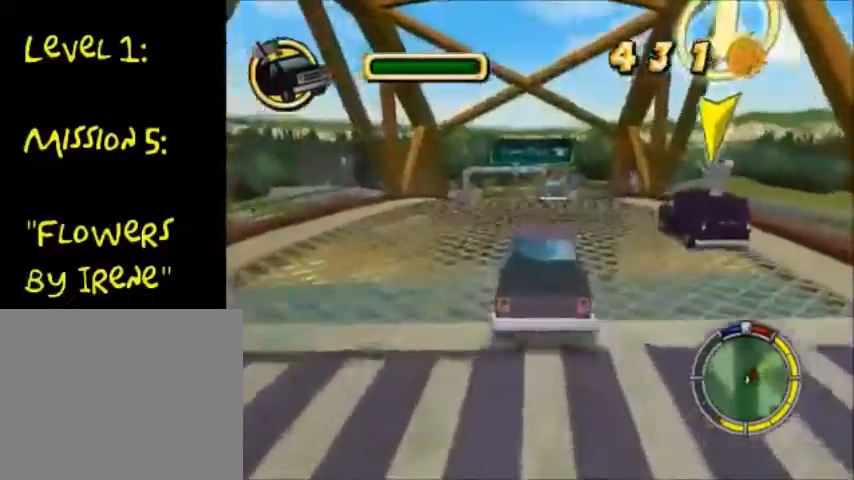
{"buttons": ["CROSS"], "left_stick": "down-right", "right_stick": "center", "events": [[67, "R1", "down"], [234, "R1", "up"]]}
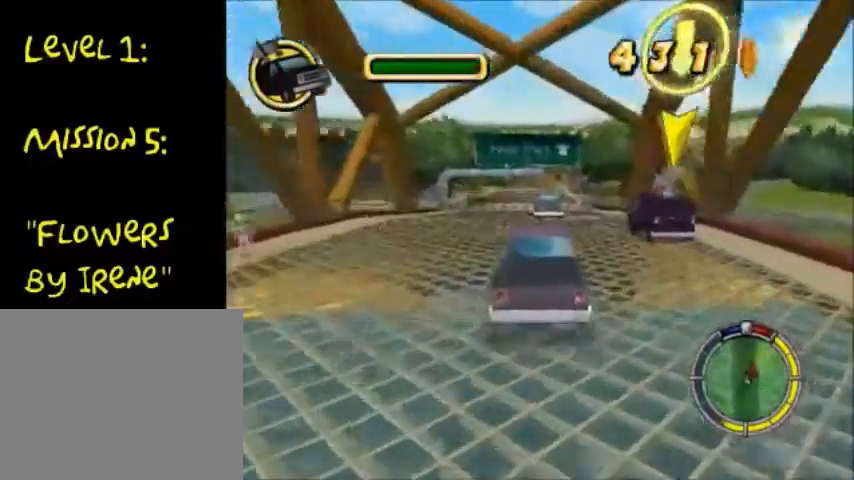
{"buttons": ["CROSS"], "left_stick": "center", "right_stick": "center", "events": [[300, "left_stick", "center"]]}
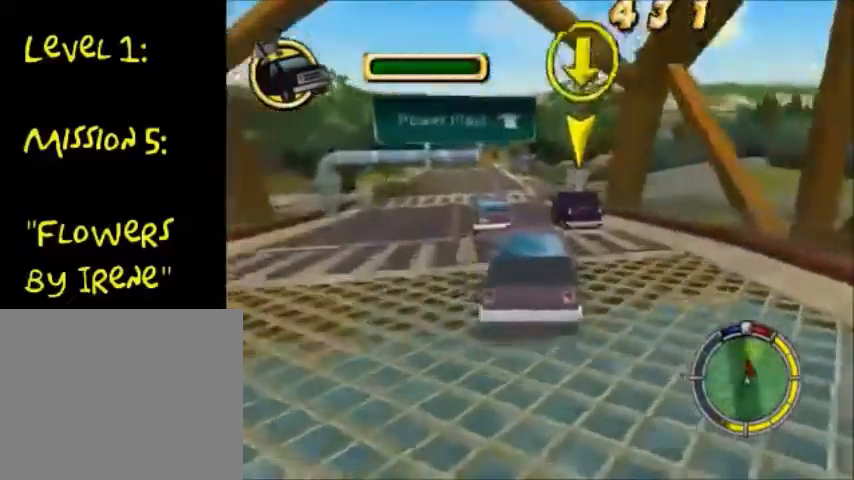
{"buttons": ["CROSS"], "left_stick": "down-left", "right_stick": "center", "events": [[34, "R1", "down"], [101, "R1", "up"], [367, "left_stick", "down-left"]]}
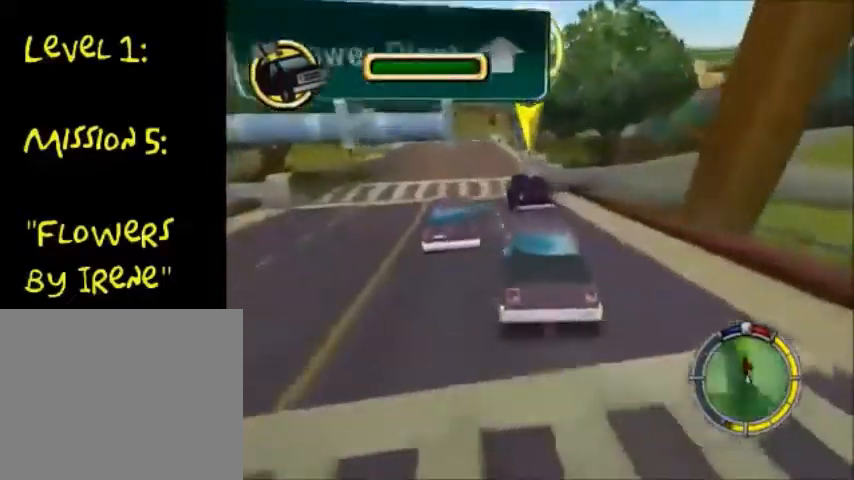
{"buttons": ["CROSS"], "left_stick": "left", "right_stick": "center", "events": [[334, "left_stick", "left"]]}
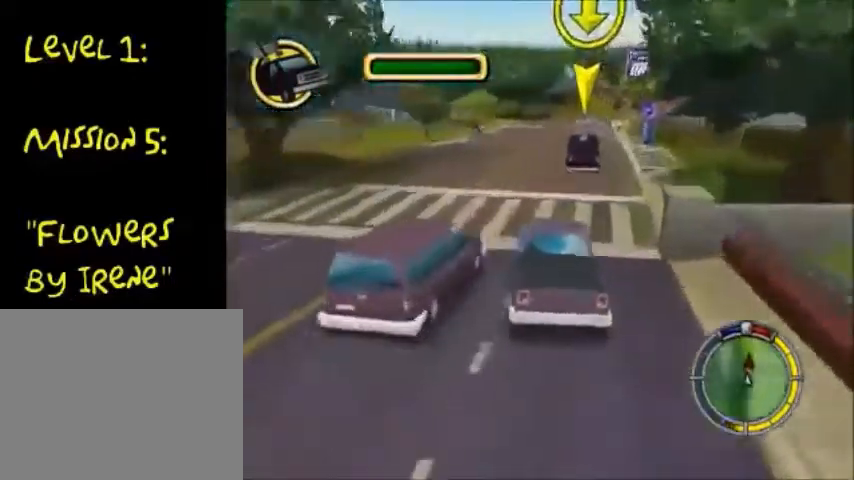
{"buttons": ["CROSS"], "left_stick": "center", "right_stick": "center", "events": [[101, "left_stick", "center"]]}
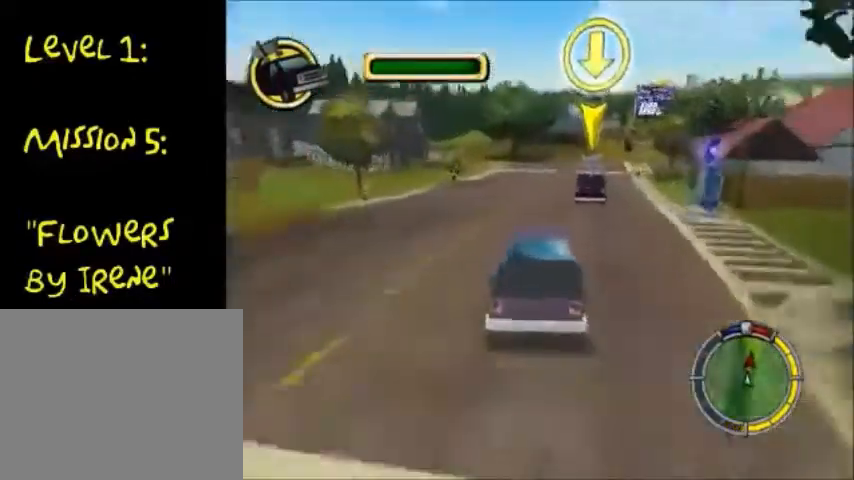
{"buttons": ["CROSS"], "left_stick": "center", "right_stick": "center", "events": [[167, "left_stick", "right"], [467, "left_stick", "center"]]}
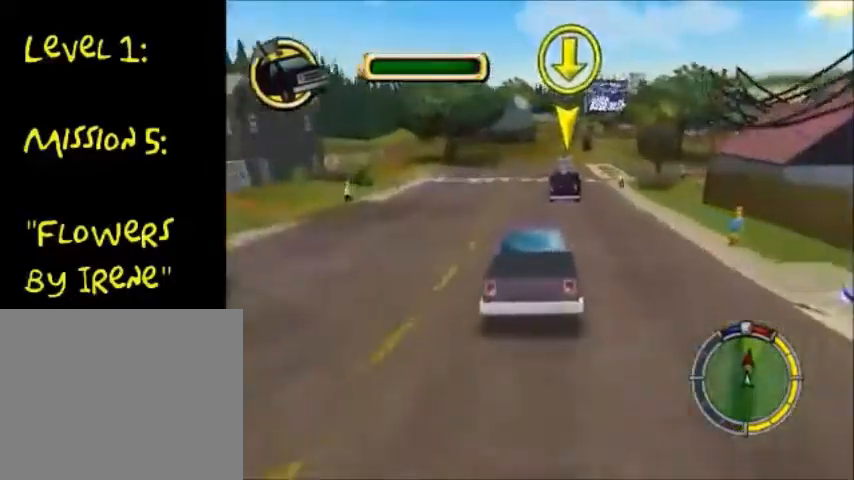
{"buttons": ["CROSS"], "left_stick": "right", "right_stick": "center", "events": [[367, "left_stick", "right"]]}
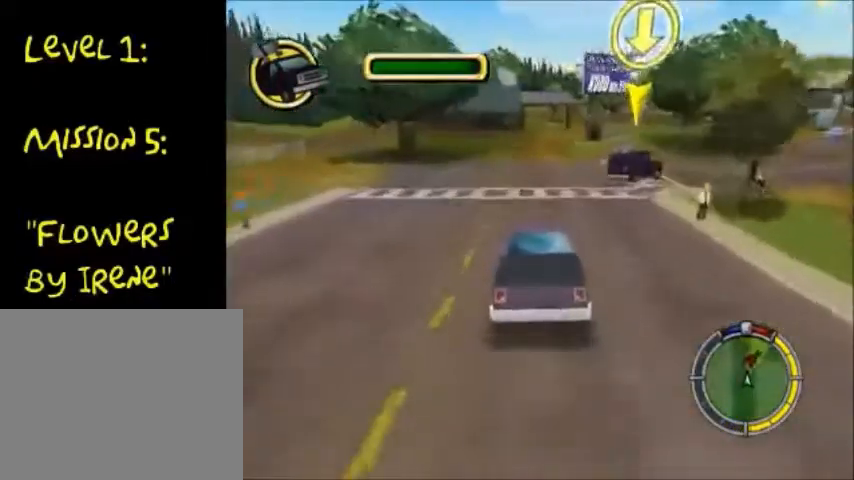
{"buttons": ["CROSS"], "left_stick": "right", "right_stick": "center", "events": []}
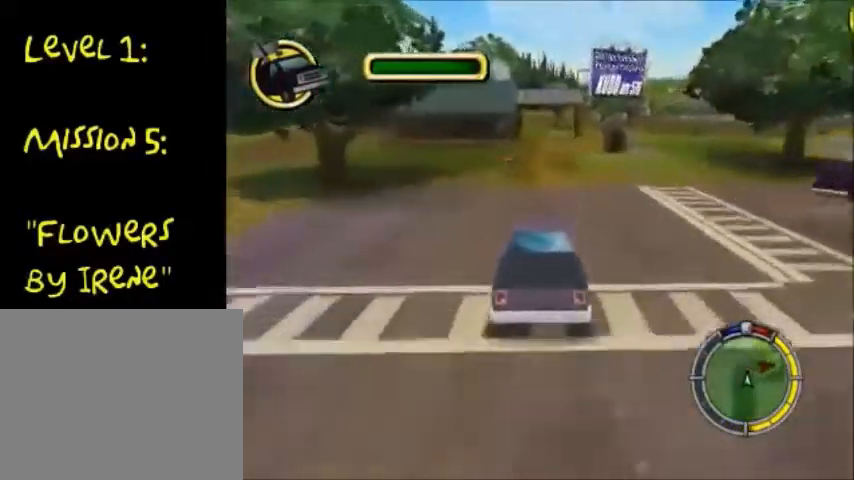
{"buttons": ["CROSS"], "left_stick": "right", "right_stick": "center", "events": [[234, "left_stick", "center"], [501, "left_stick", "right"]]}
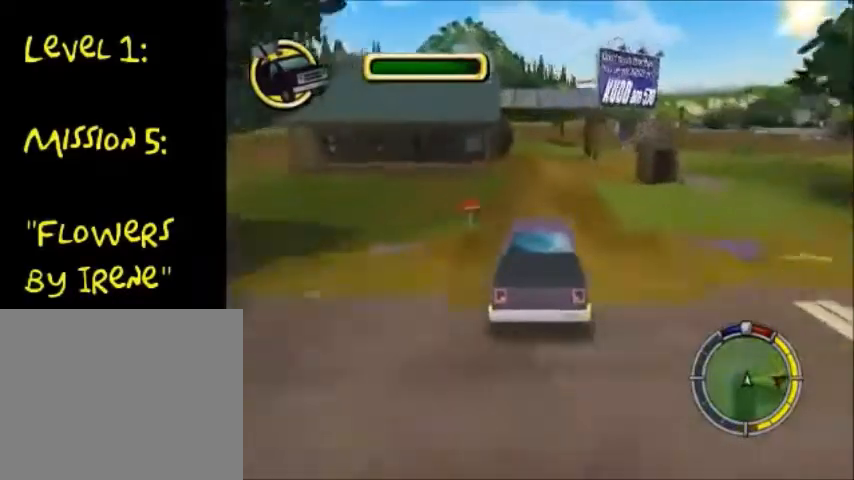
{"buttons": ["CROSS"], "left_stick": "right", "right_stick": "center", "events": []}